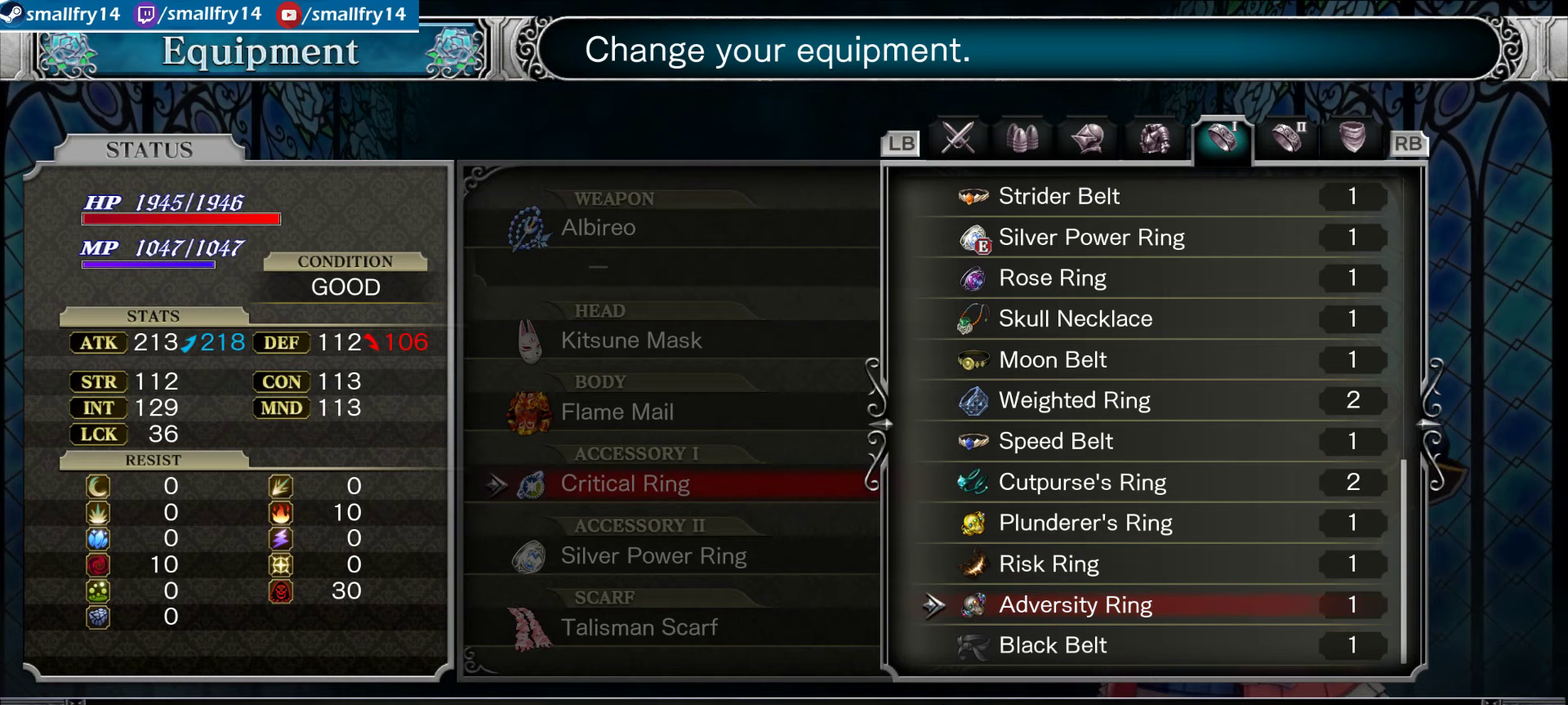
Gameplay with a controller (PlayStation layout); each line is a JSON object with the inputs held at the frame after it (dt_ms = milliseconds from this image to that frame). "events" lists button and stick changes between this image and that frame as [ms after this image, input, new state], when the widget could be followed in between. Not read: L1.
{"dt_ms": 267, "buttons": ["CIRCLE"], "left_stick": "center", "right_stick": "center", "events": [[217, "CIRCLE", "down"]]}
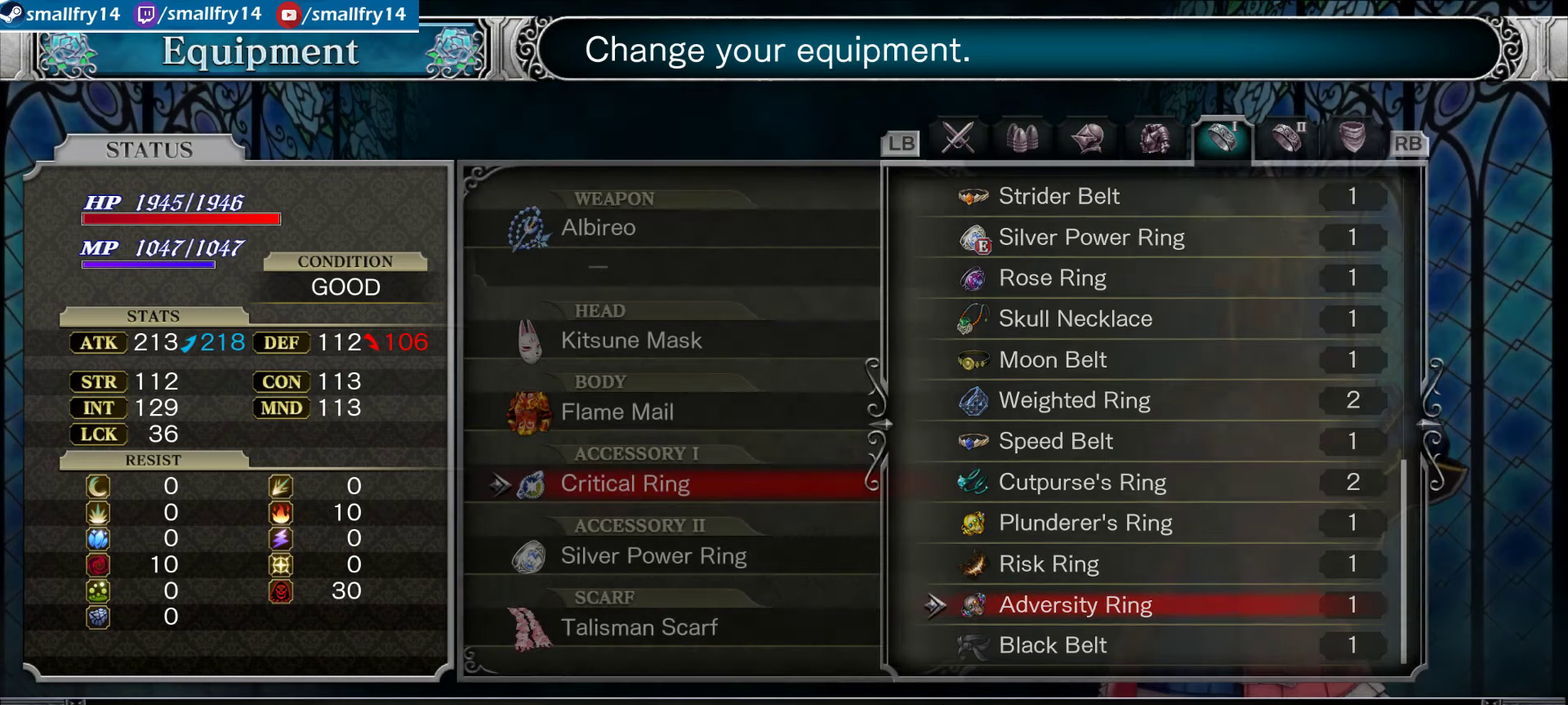
{"dt_ms": 900, "buttons": ["DPAD_UP"], "left_stick": "center", "right_stick": "center", "events": [[50, "CIRCLE", "up"], [633, "DPAD_UP", "down"], [766, "DPAD_UP", "up"], [867, "DPAD_UP", "down"]]}
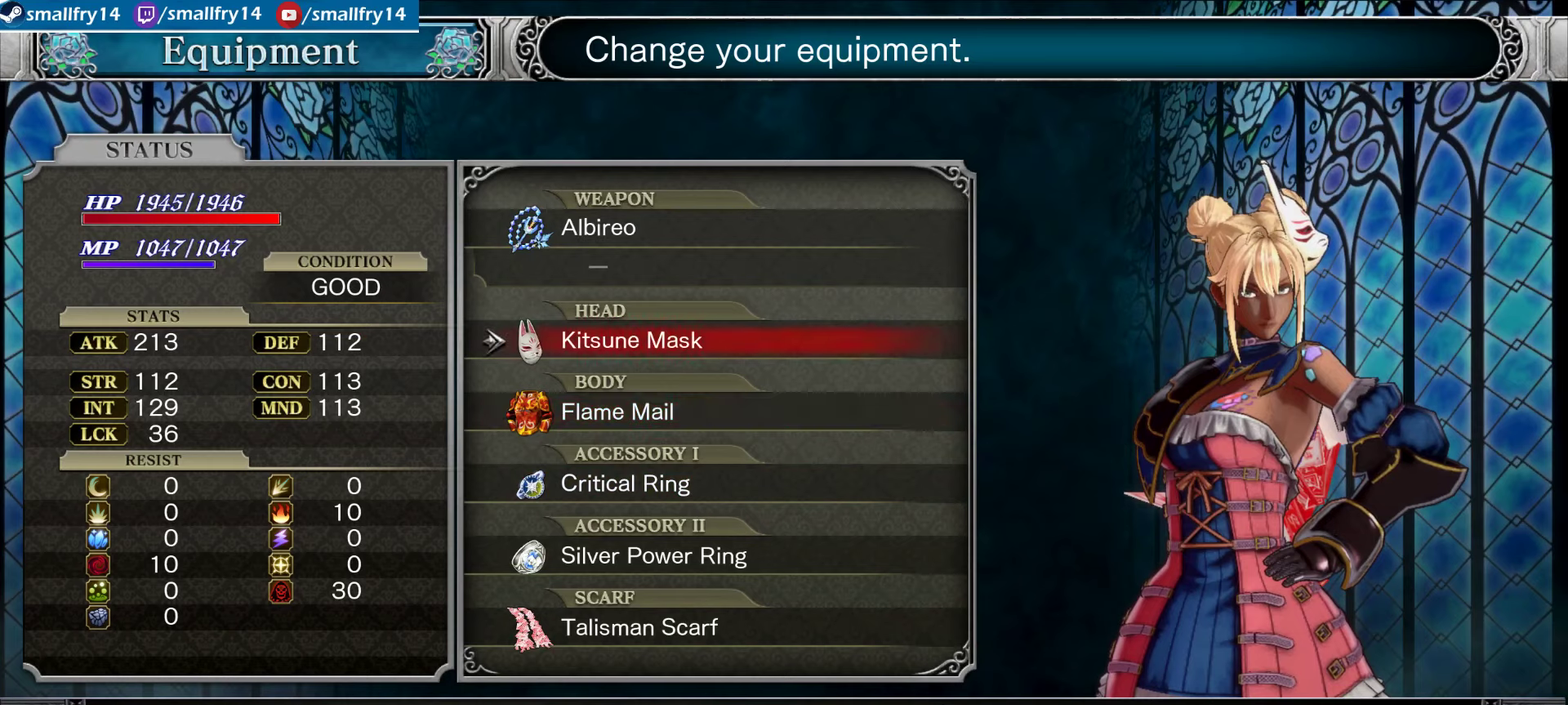
{"dt_ms": 333, "buttons": ["CROSS"], "left_stick": "center", "right_stick": "center", "events": [[100, "DPAD_UP", "up"], [250, "CROSS", "down"]]}
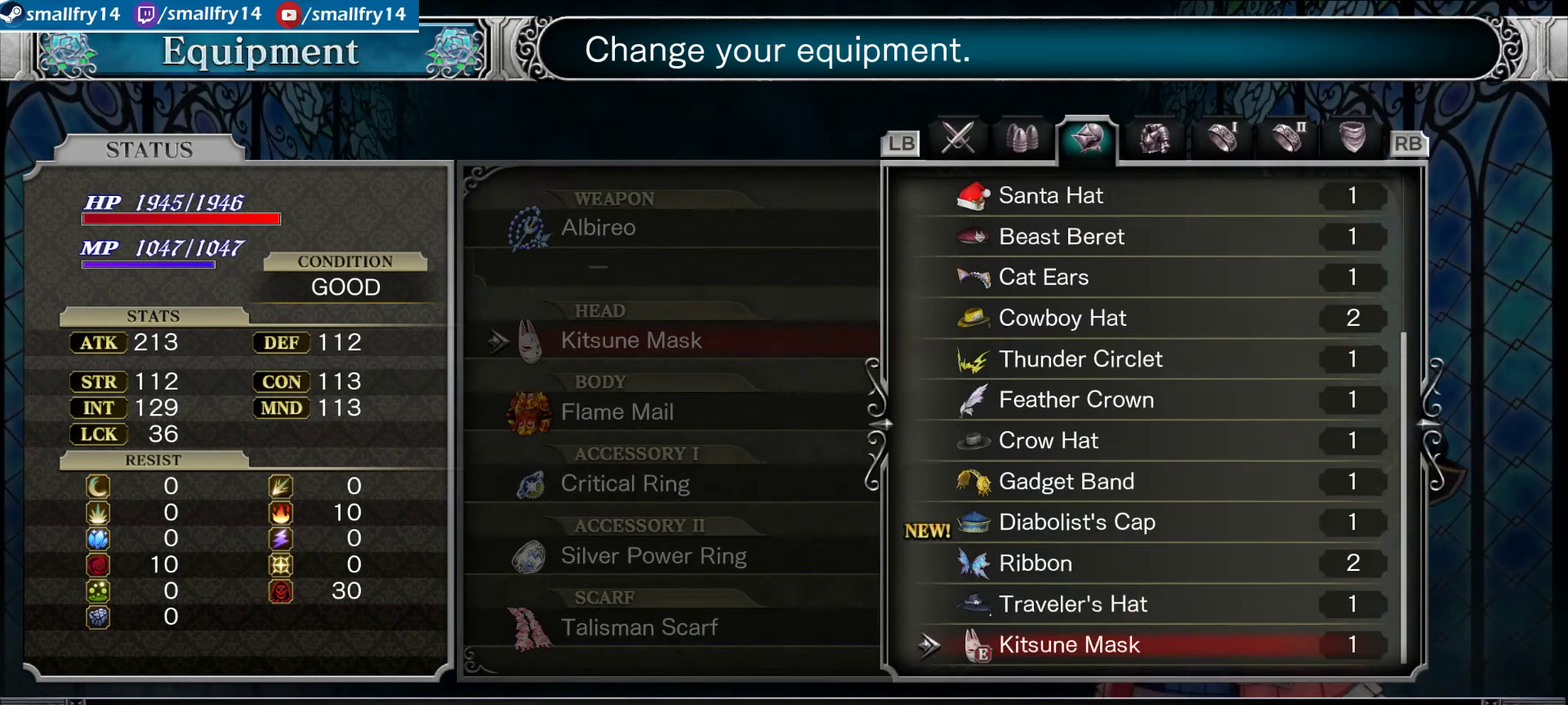
{"dt_ms": 500, "buttons": [], "left_stick": "center", "right_stick": "center", "events": [[34, "CROSS", "up"]]}
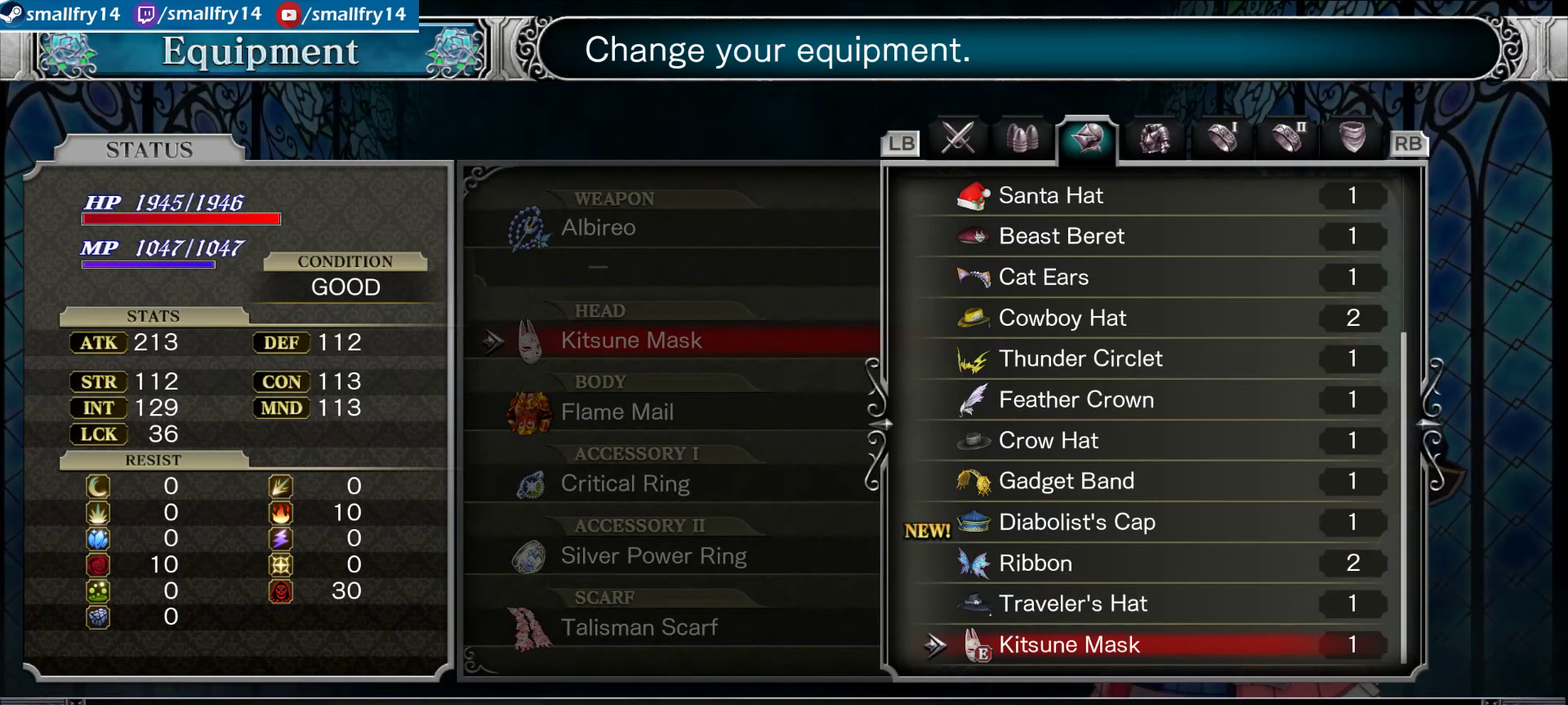
{"dt_ms": 467, "buttons": ["DPAD_UP"], "left_stick": "center", "right_stick": "center", "events": [[150, "DPAD_UP", "down"], [284, "DPAD_UP", "up"], [367, "DPAD_UP", "down"]]}
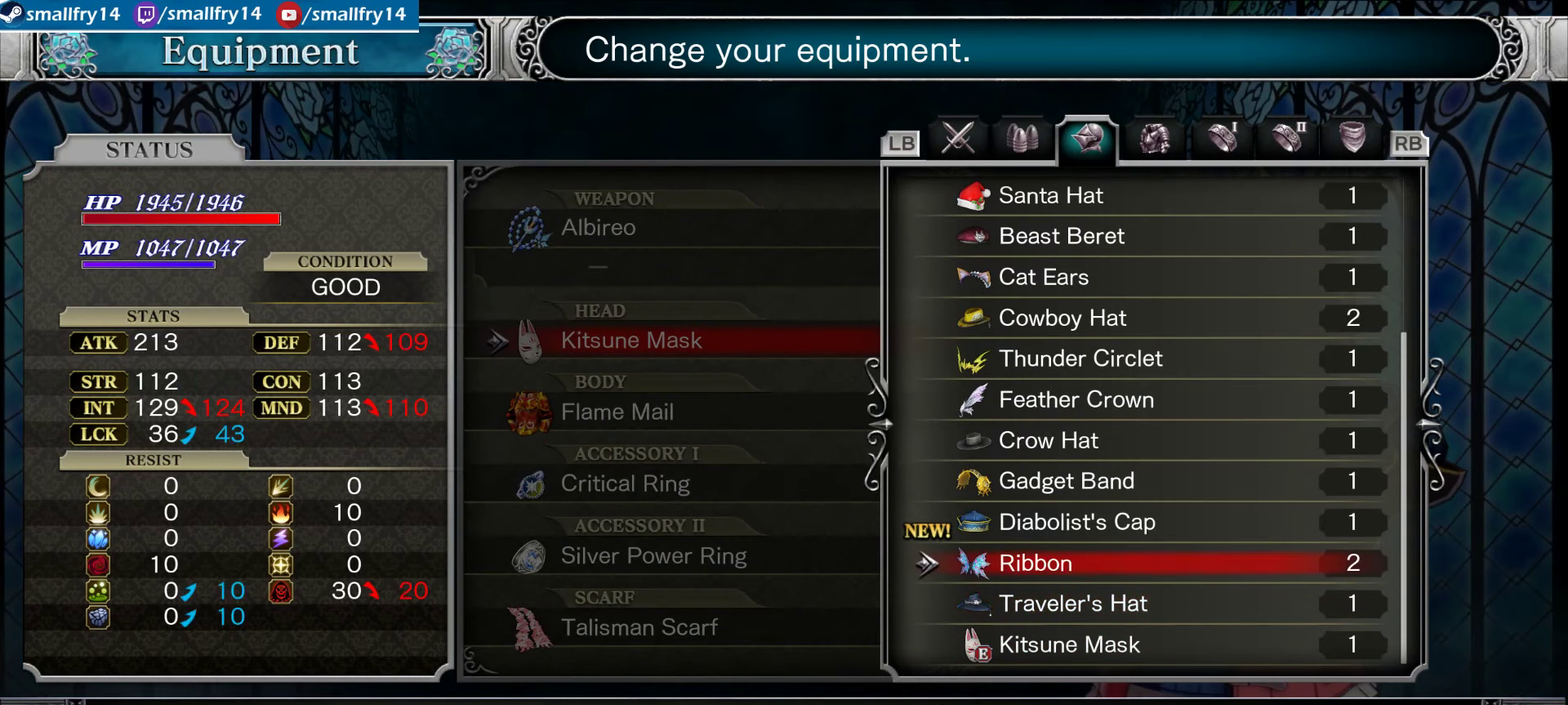
{"dt_ms": 533, "buttons": [], "left_stick": "center", "right_stick": "center", "events": [[17, "DPAD_UP", "up"], [83, "DPAD_UP", "down"], [217, "DPAD_UP", "up"]]}
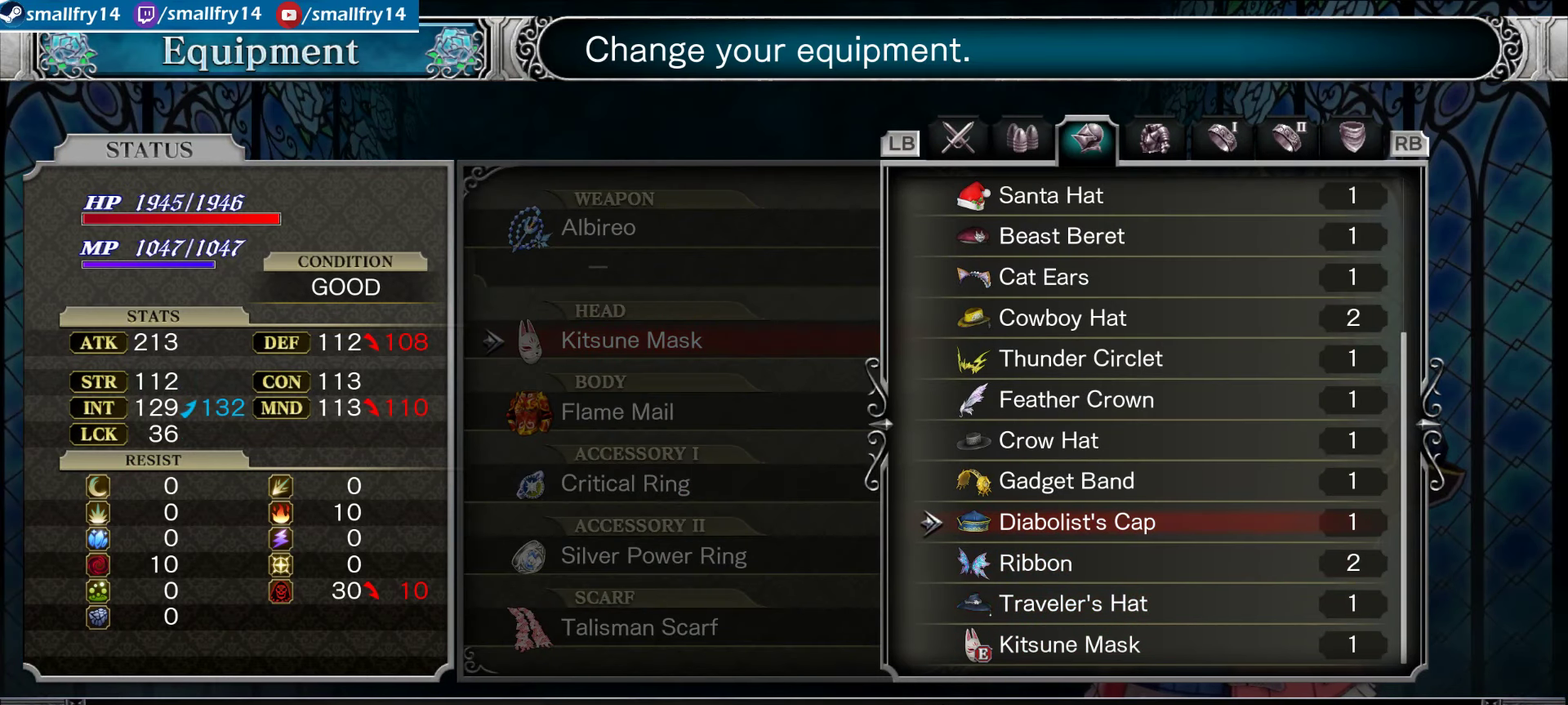
{"dt_ms": 500, "buttons": [], "left_stick": "center", "right_stick": "center", "events": []}
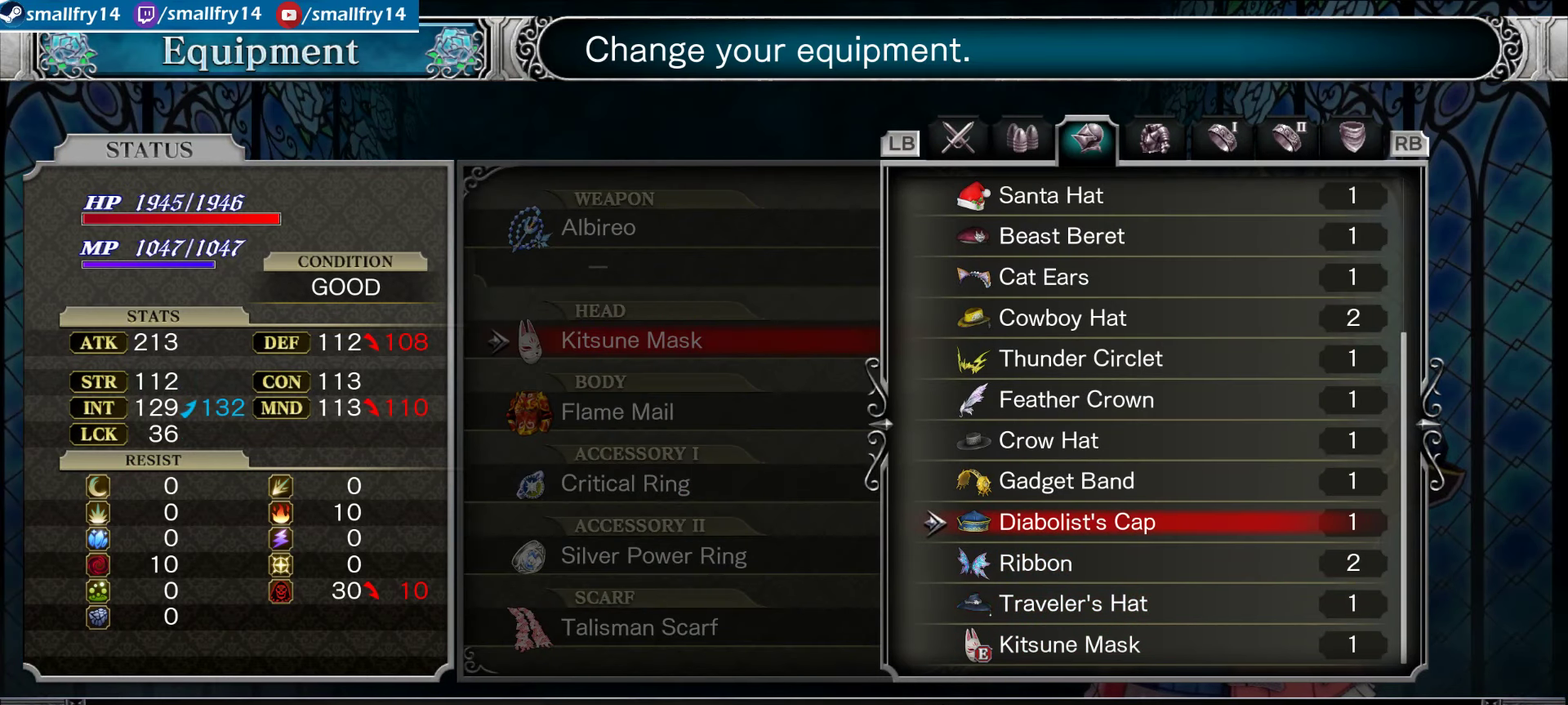
{"dt_ms": 500, "buttons": [], "left_stick": "center", "right_stick": "center", "events": []}
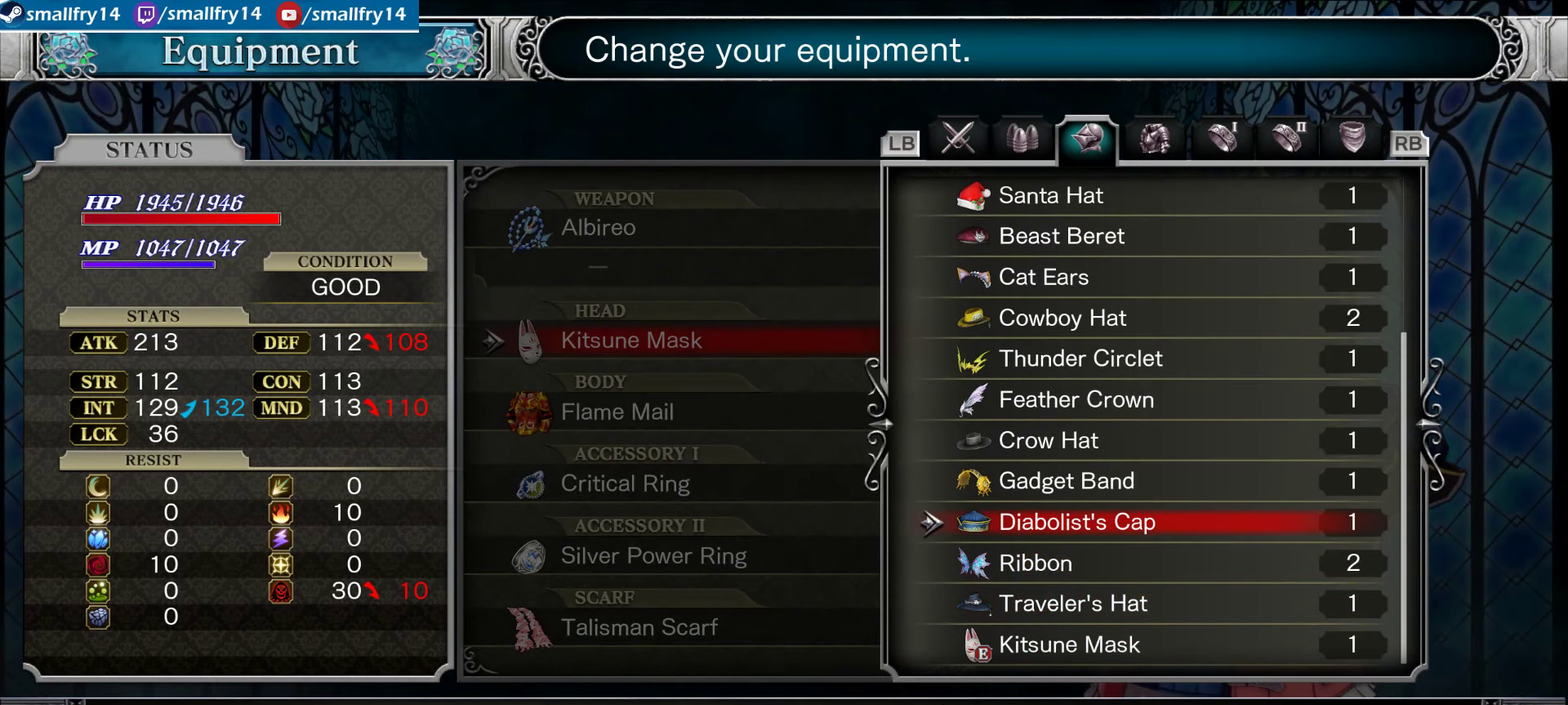
{"dt_ms": 500, "buttons": [], "left_stick": "center", "right_stick": "center", "events": []}
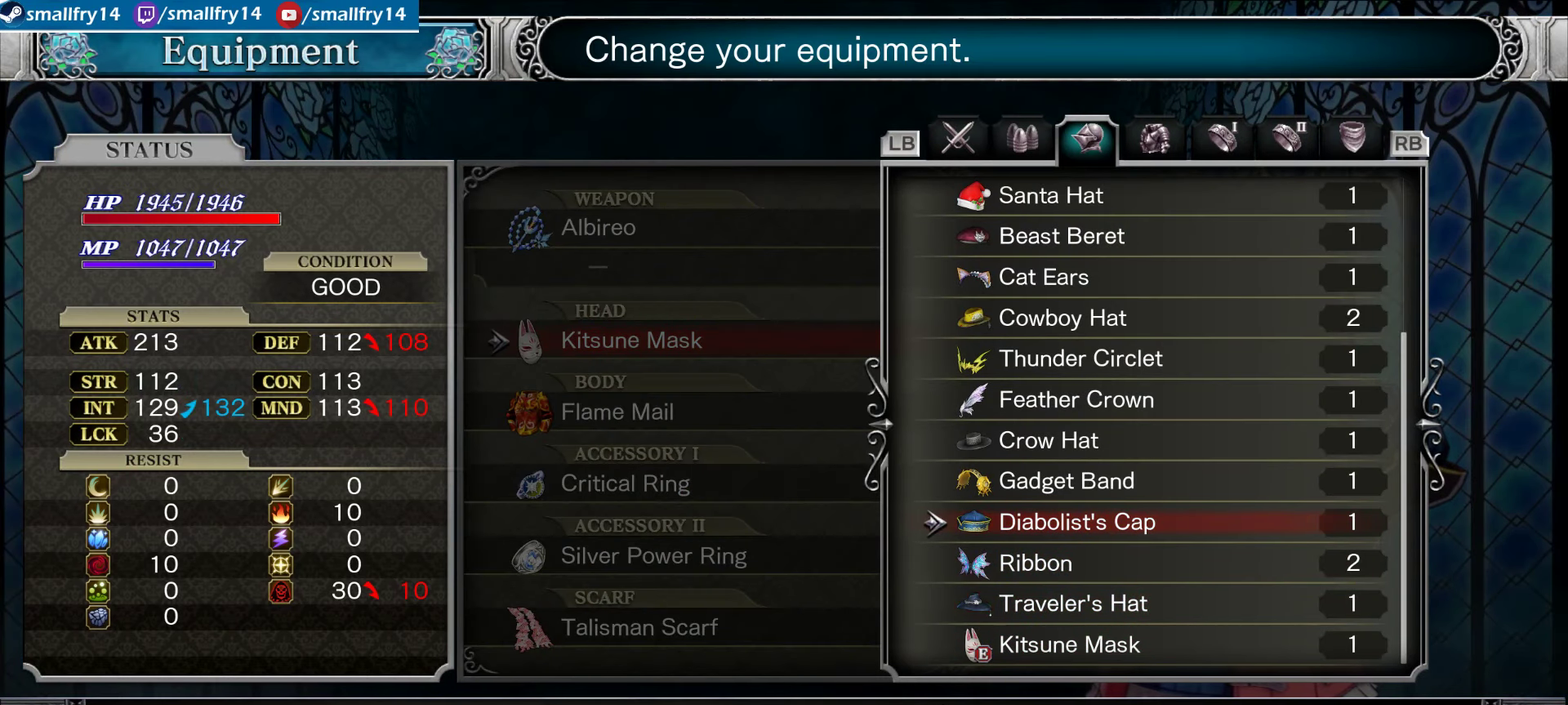
{"dt_ms": 500, "buttons": [], "left_stick": "center", "right_stick": "center", "events": []}
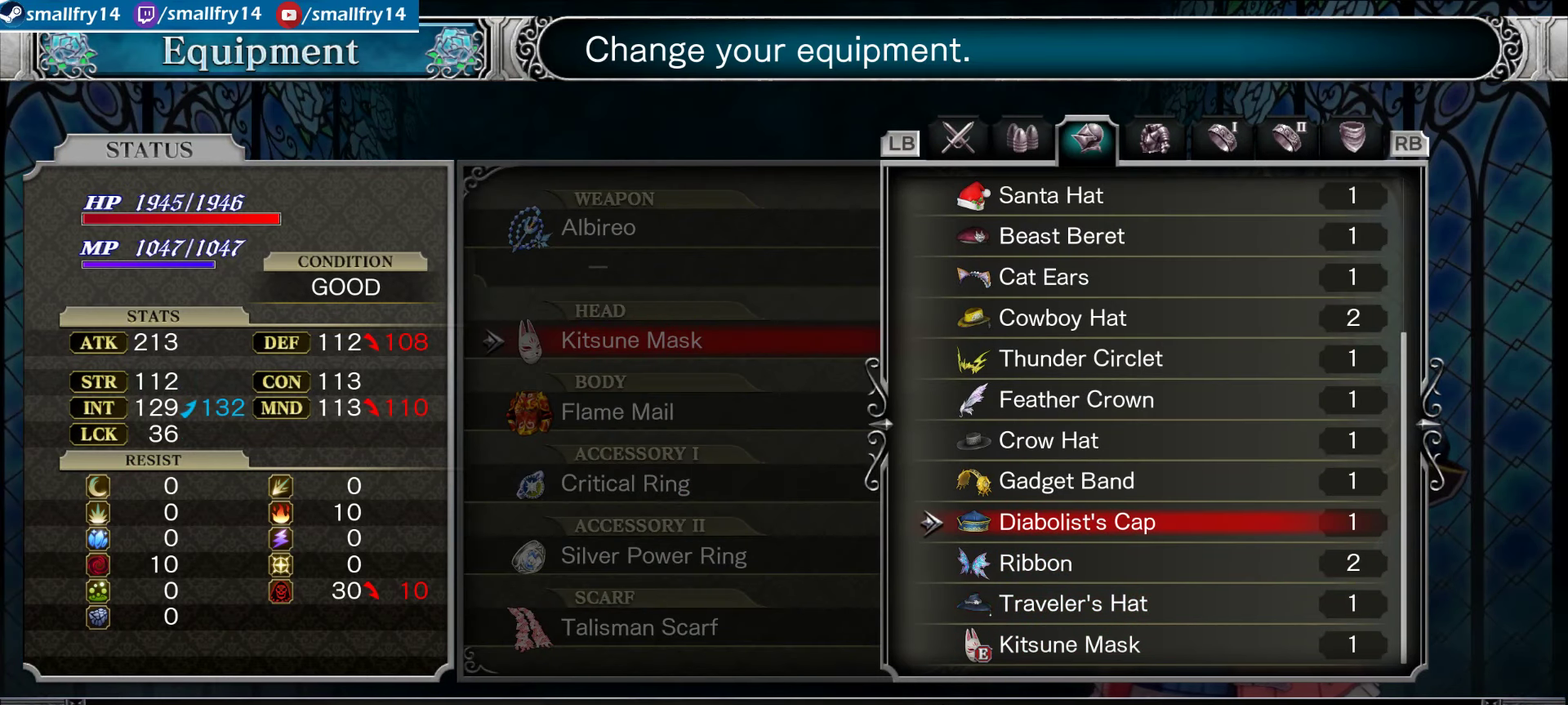
{"dt_ms": 367, "buttons": [], "left_stick": "center", "right_stick": "center", "events": [[184, "DPAD_RIGHT", "down"], [300, "DPAD_RIGHT", "up"]]}
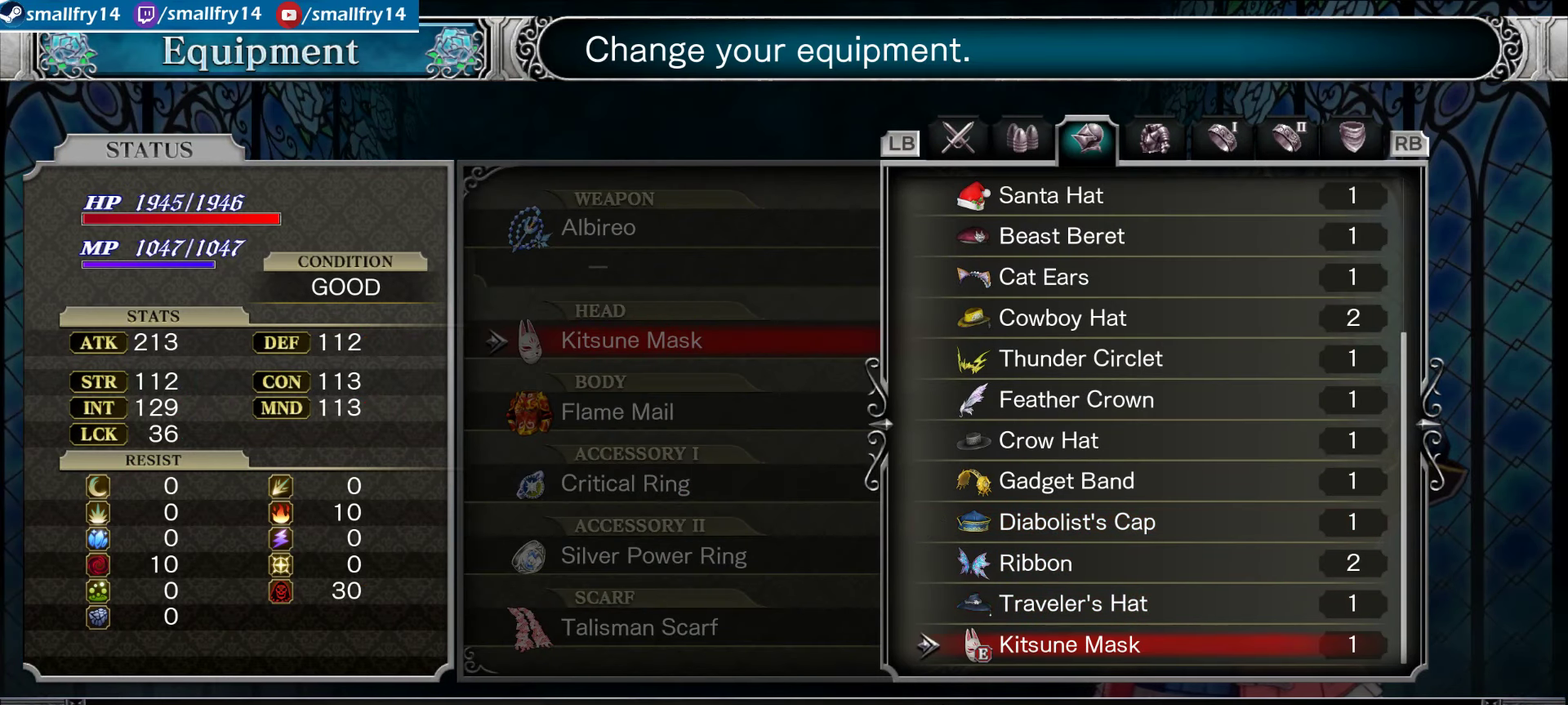
{"dt_ms": 633, "buttons": ["DPAD_UP"], "left_stick": "center", "right_stick": "center", "events": [[133, "DPAD_UP", "down"]]}
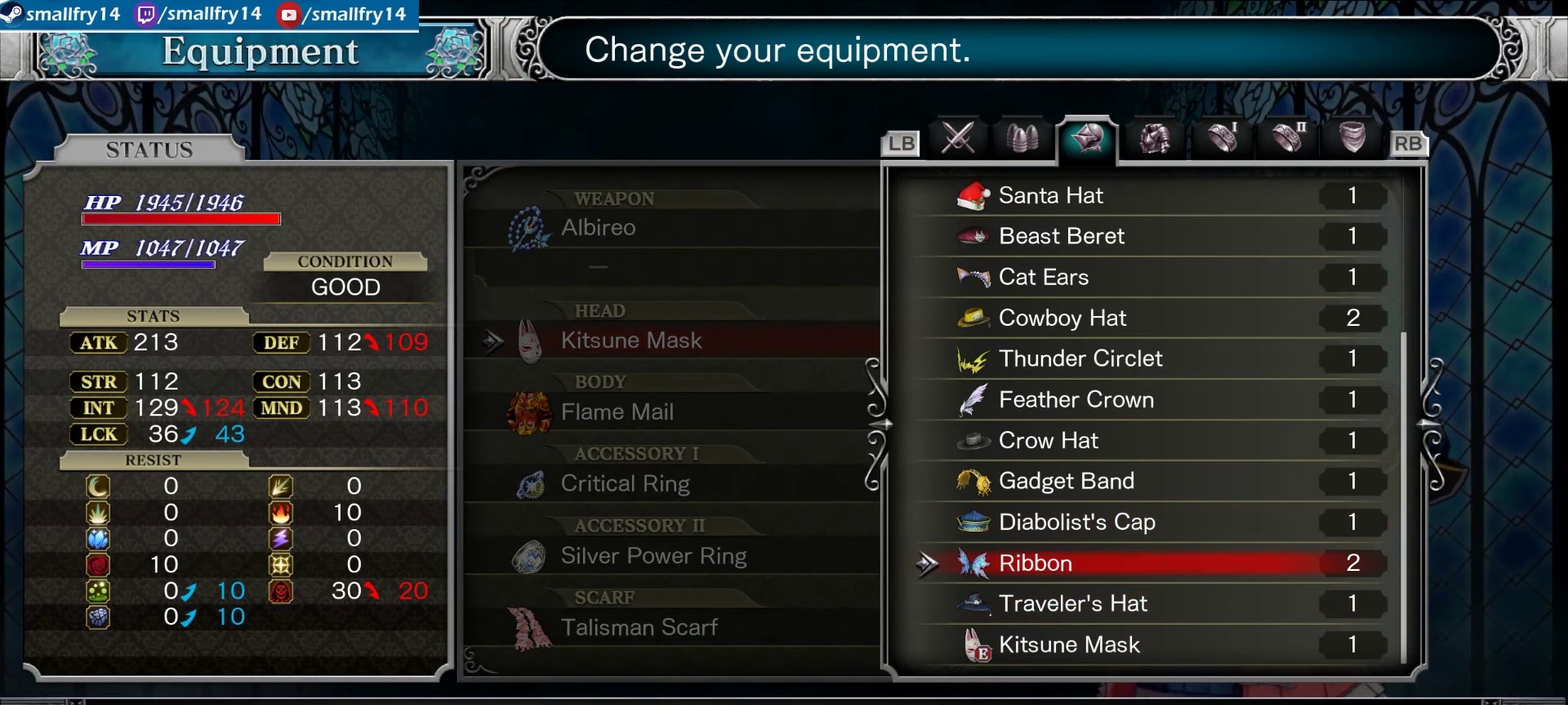
{"dt_ms": 367, "buttons": ["DPAD_UP"], "left_stick": "center", "right_stick": "center", "events": []}
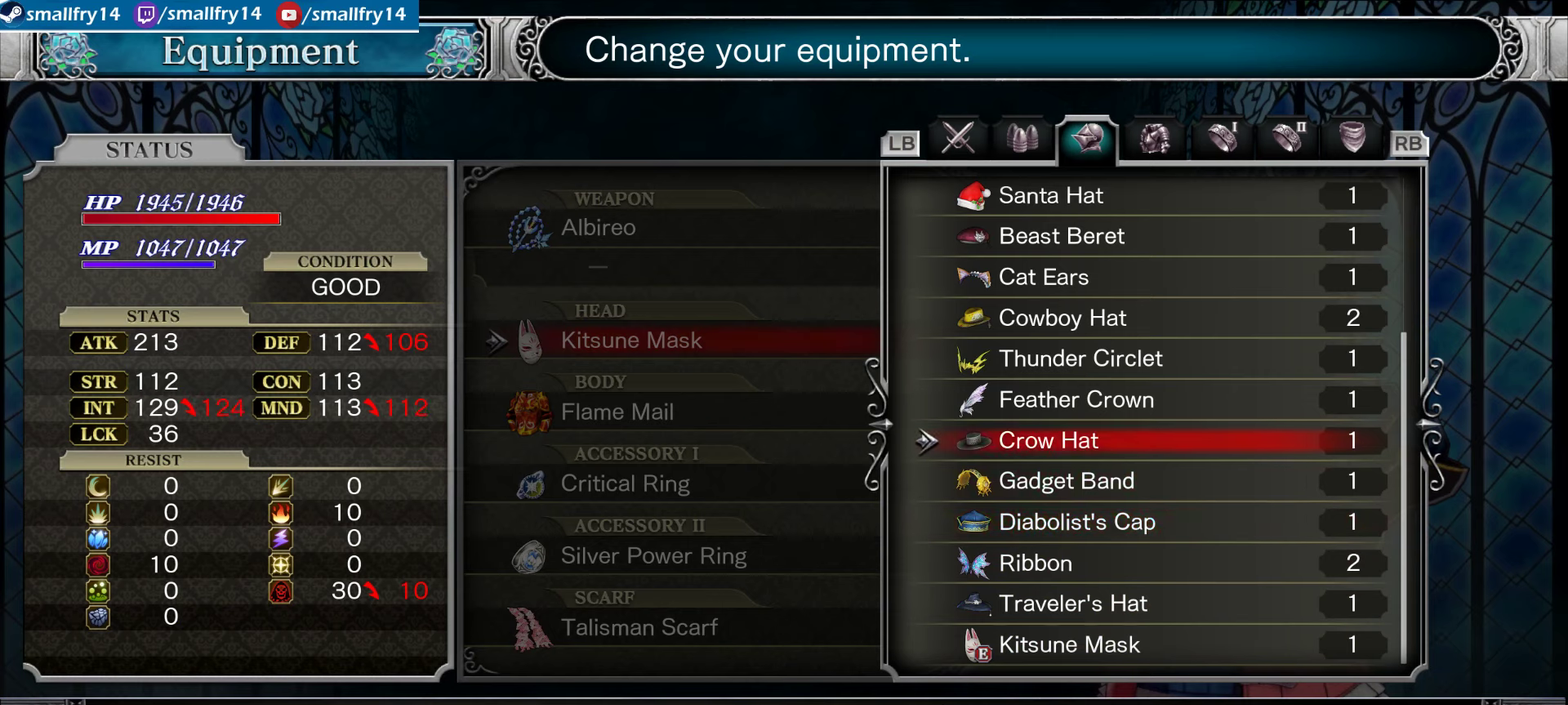
{"dt_ms": 700, "buttons": ["DPAD_UP"], "left_stick": "center", "right_stick": "center", "events": []}
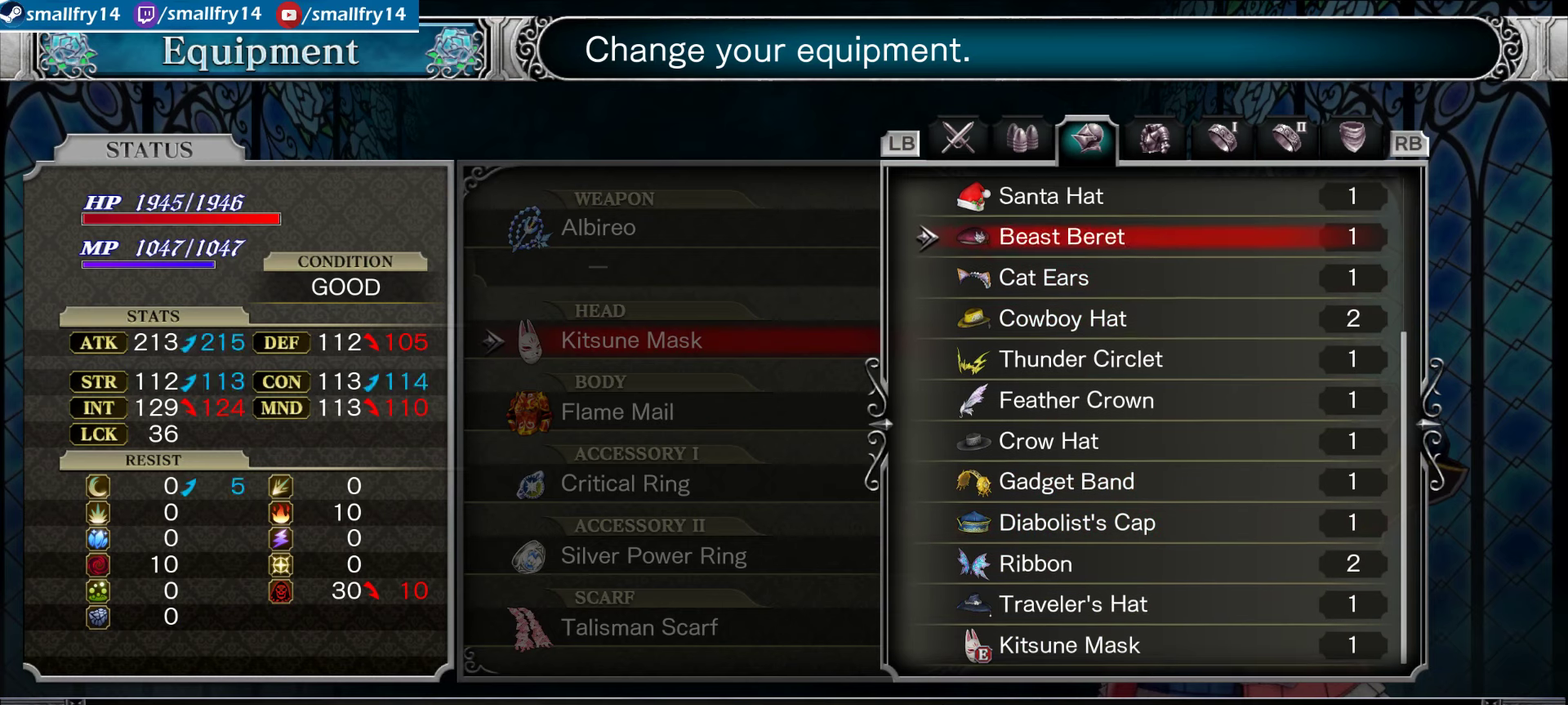
{"dt_ms": 500, "buttons": ["DPAD_UP"], "left_stick": "center", "right_stick": "center", "events": []}
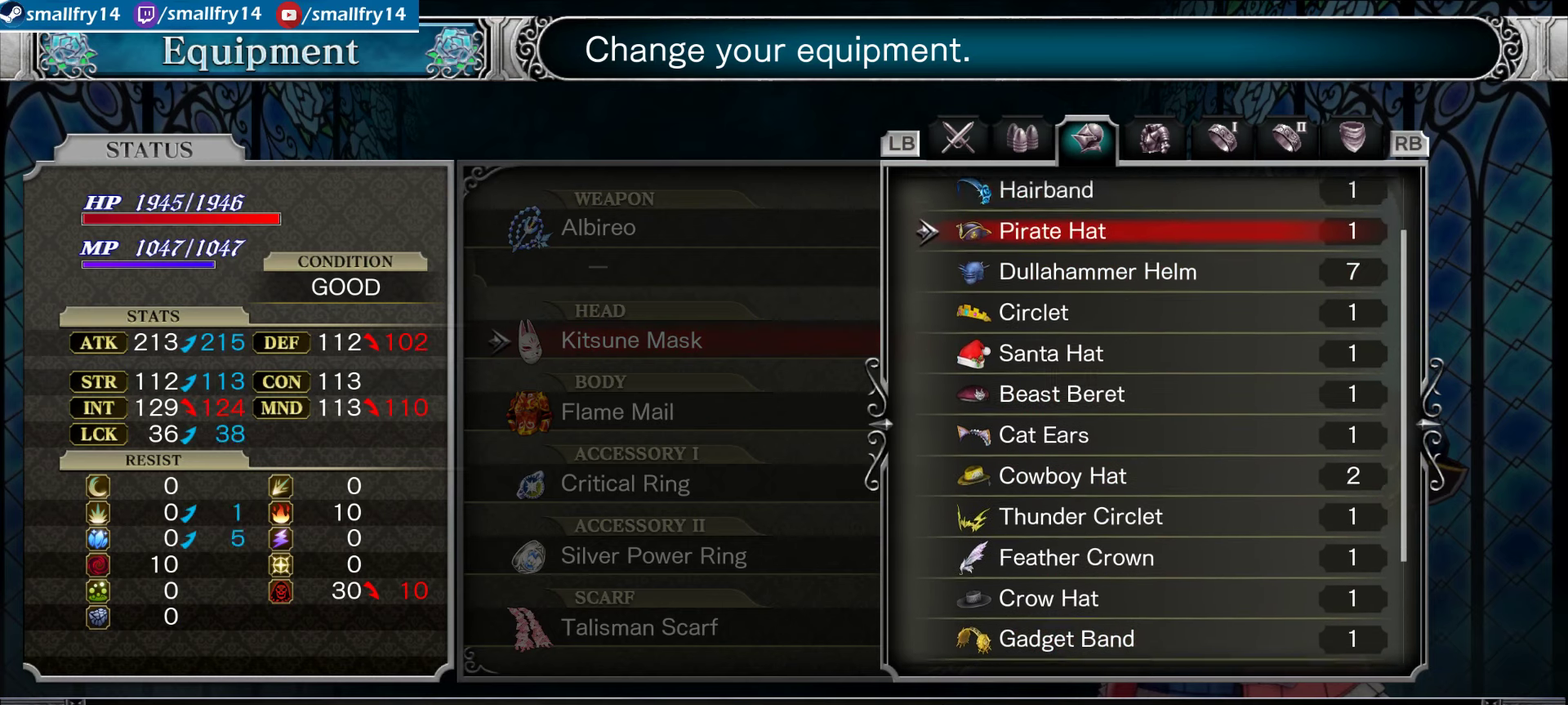
{"dt_ms": 600, "buttons": ["DPAD_UP"], "left_stick": "center", "right_stick": "center", "events": []}
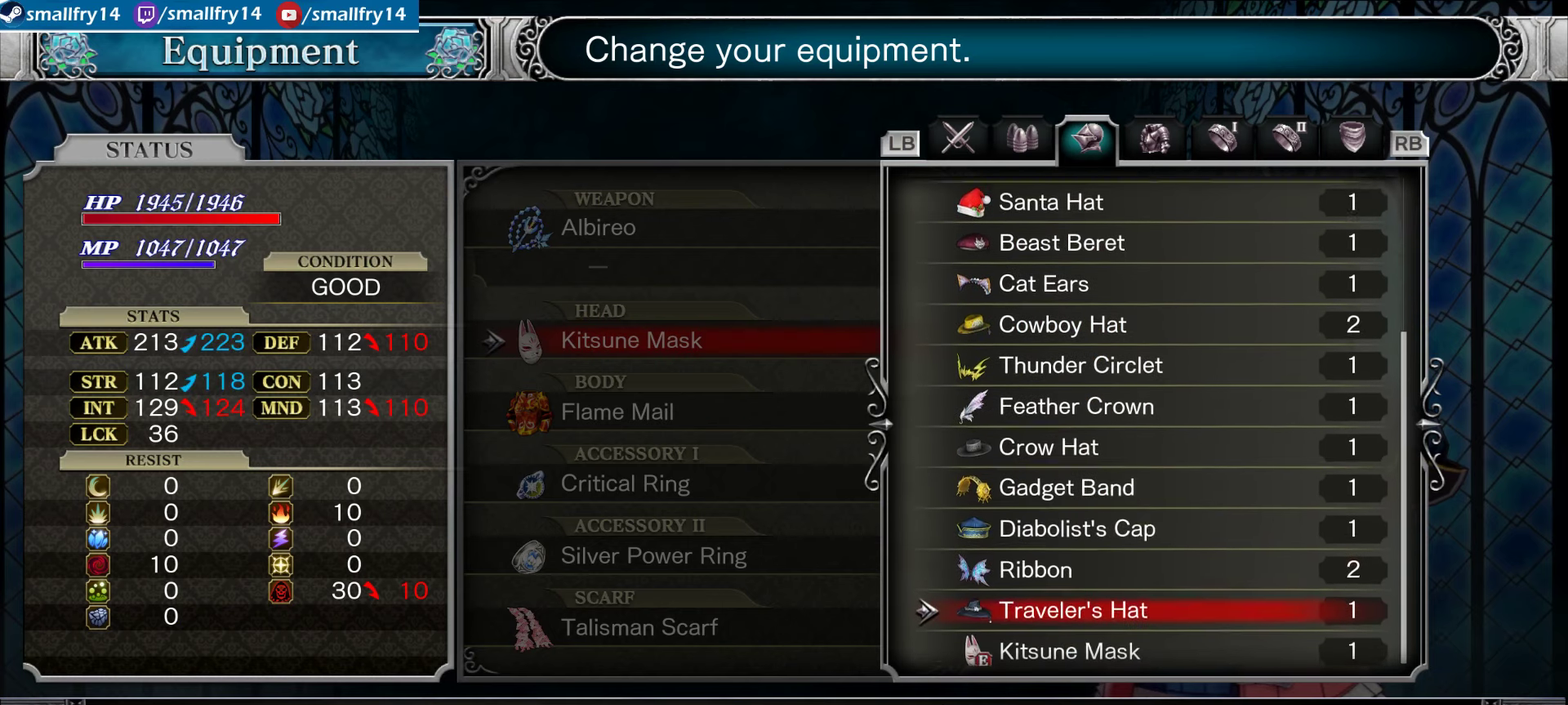
{"dt_ms": 334, "buttons": [], "left_stick": "center", "right_stick": "center", "events": [[84, "DPAD_UP", "up"]]}
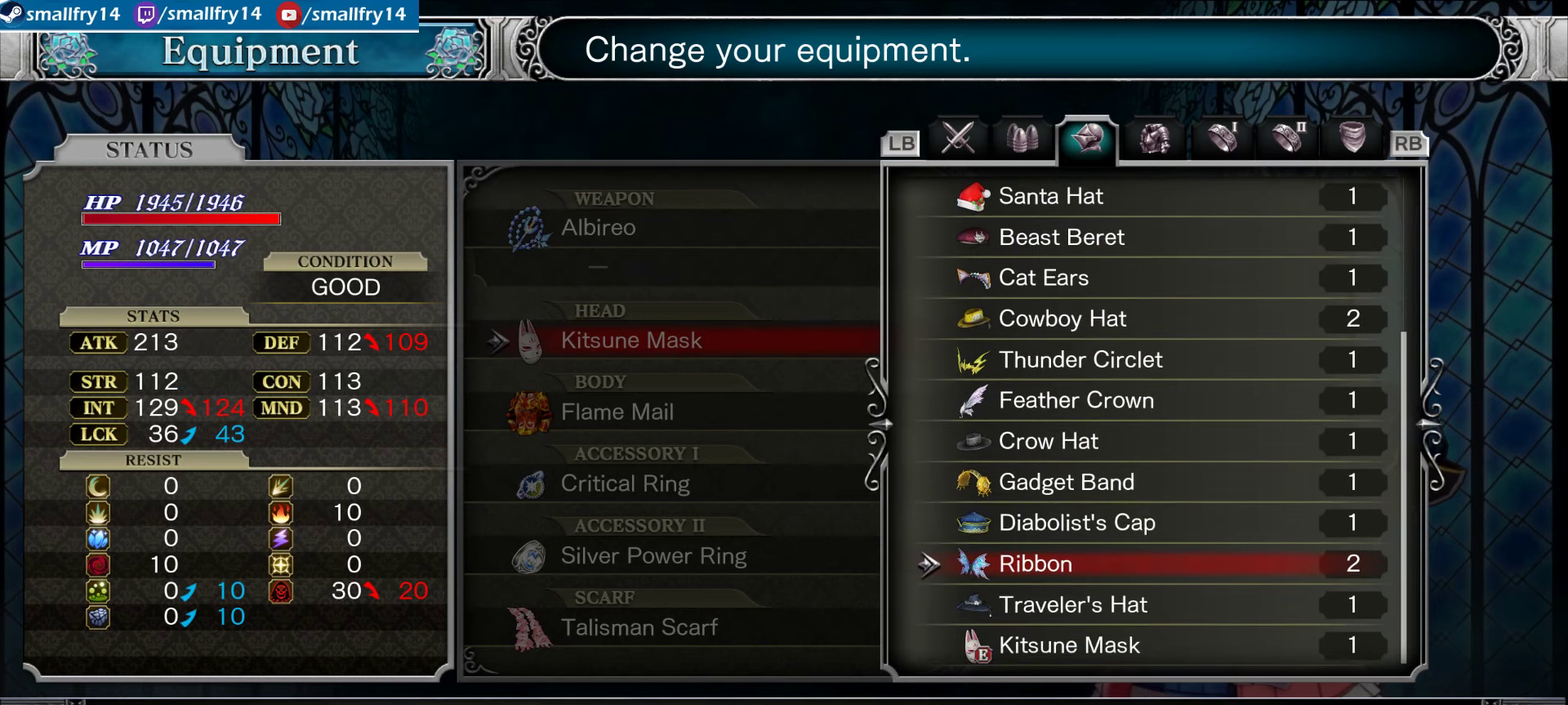
{"dt_ms": 500, "buttons": [], "left_stick": "center", "right_stick": "center", "events": [[283, "CIRCLE", "down"], [433, "CIRCLE", "up"]]}
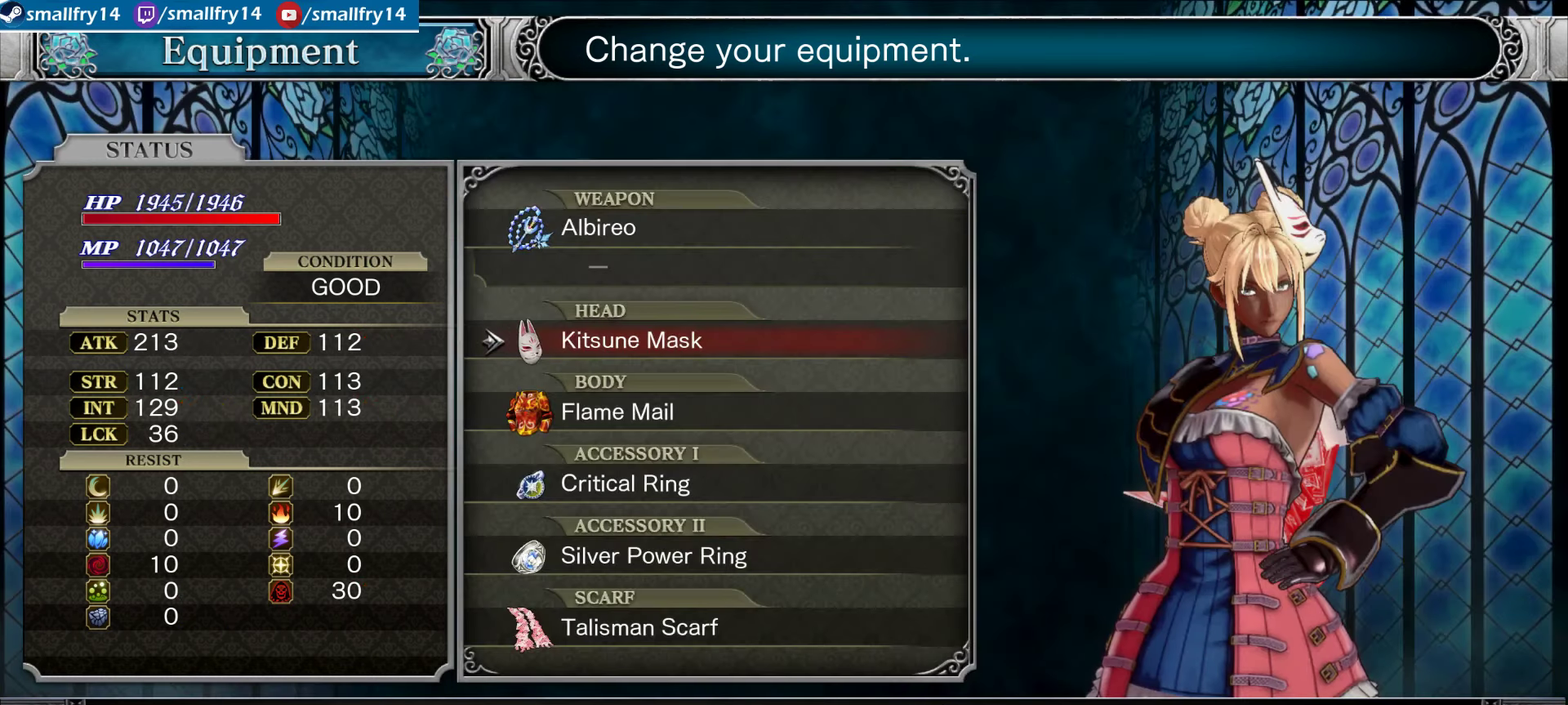
{"dt_ms": 366, "buttons": [], "left_stick": "center", "right_stick": "center", "events": [[200, "DPAD_DOWN", "down"], [300, "DPAD_DOWN", "up"]]}
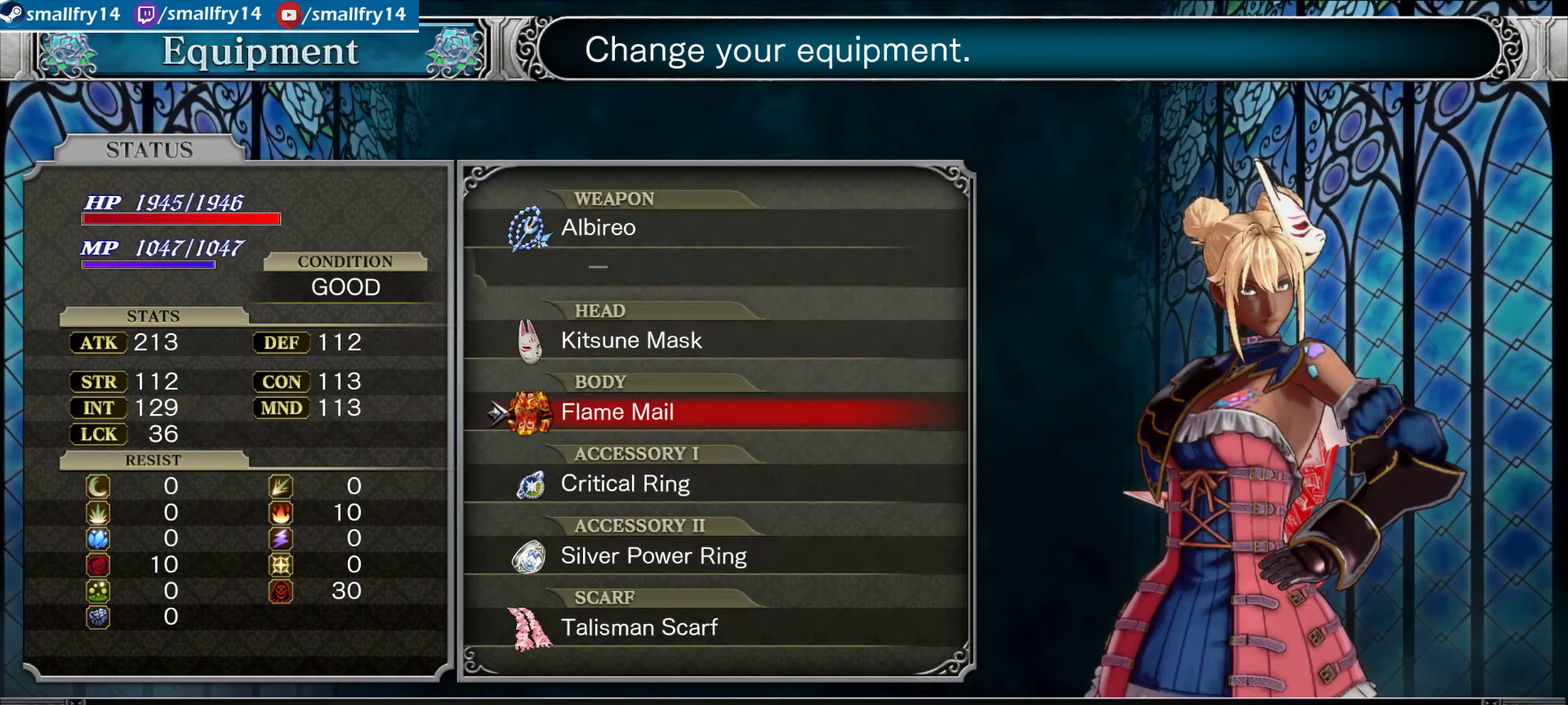
{"dt_ms": 400, "buttons": ["DPAD_DOWN"], "left_stick": "center", "right_stick": "center", "events": [[50, "DPAD_DOWN", "down"], [134, "DPAD_DOWN", "up"], [217, "DPAD_DOWN", "down"], [284, "DPAD_DOWN", "up"], [384, "DPAD_DOWN", "down"]]}